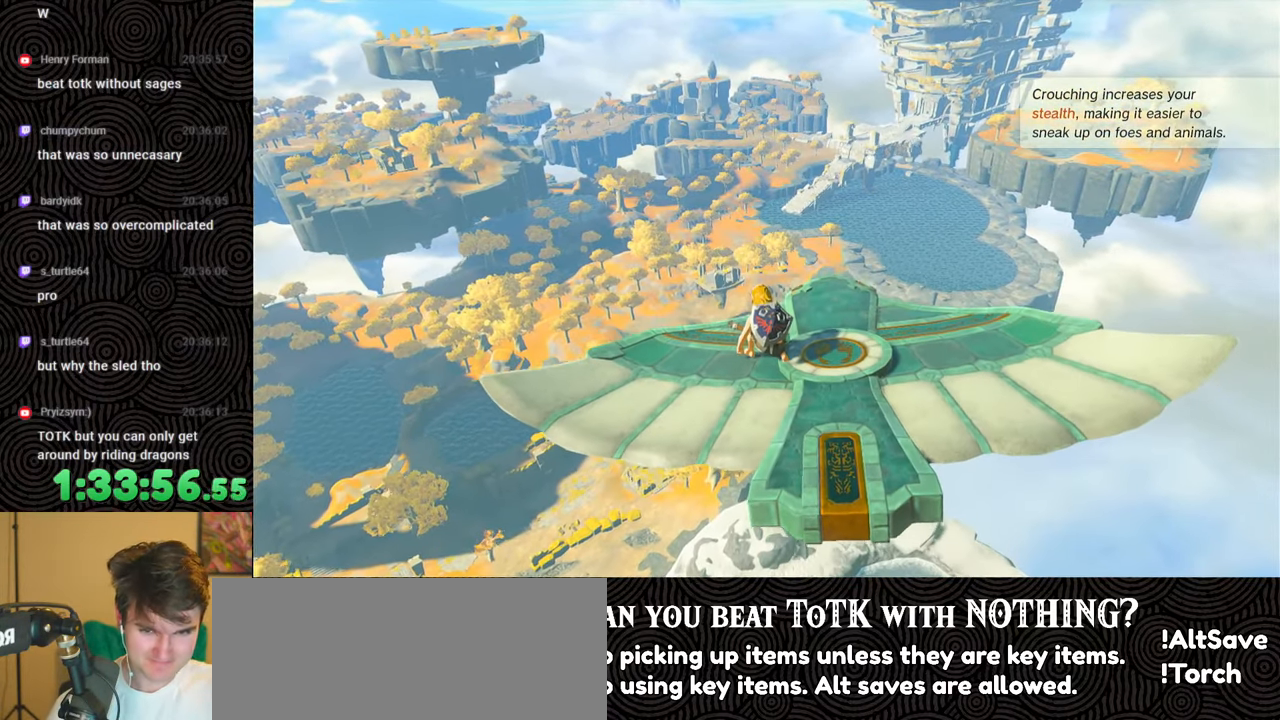
Gameplay with a controller (Nintendo layout); each line is a JSON object with the inputs held at the frame after it. "events" lists button and stick changes between this image and that frame as [ms after this image, input, new state], when the widget could be followed in between. Not read: L3 R3.
{"buttons": [], "left_stick": "center", "right_stick": "center", "events": []}
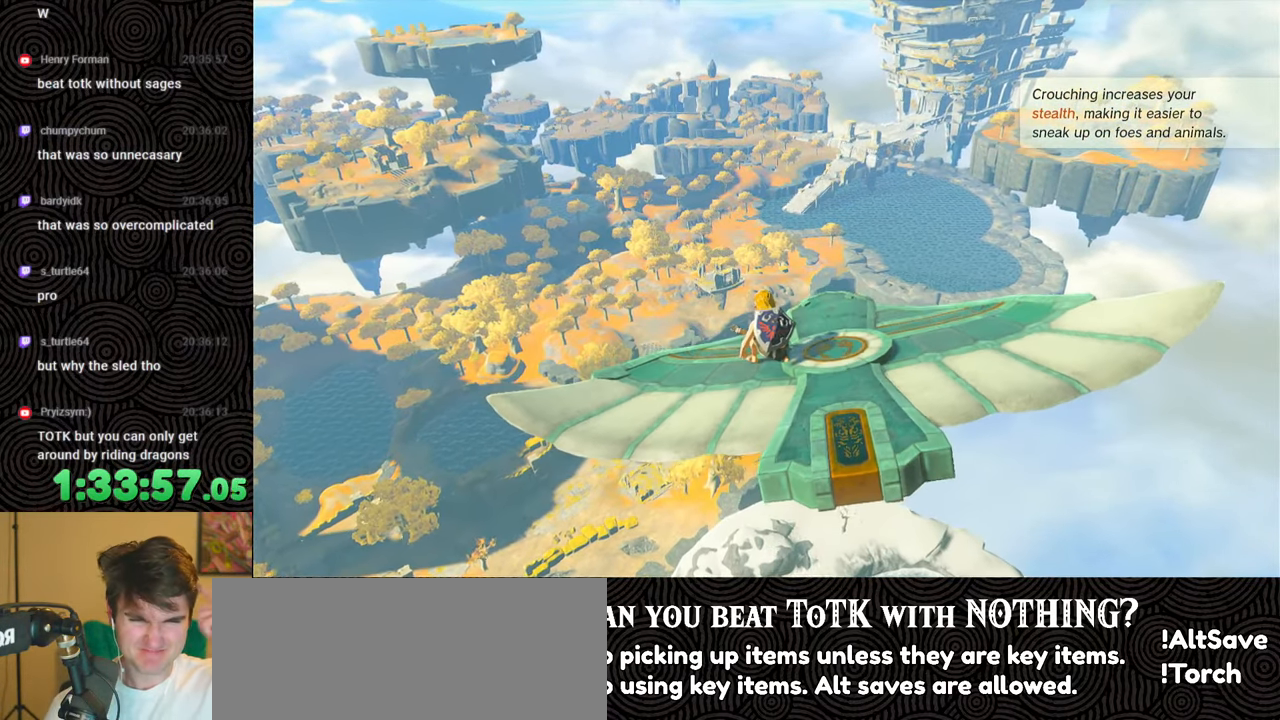
{"buttons": [], "left_stick": "center", "right_stick": "center", "events": []}
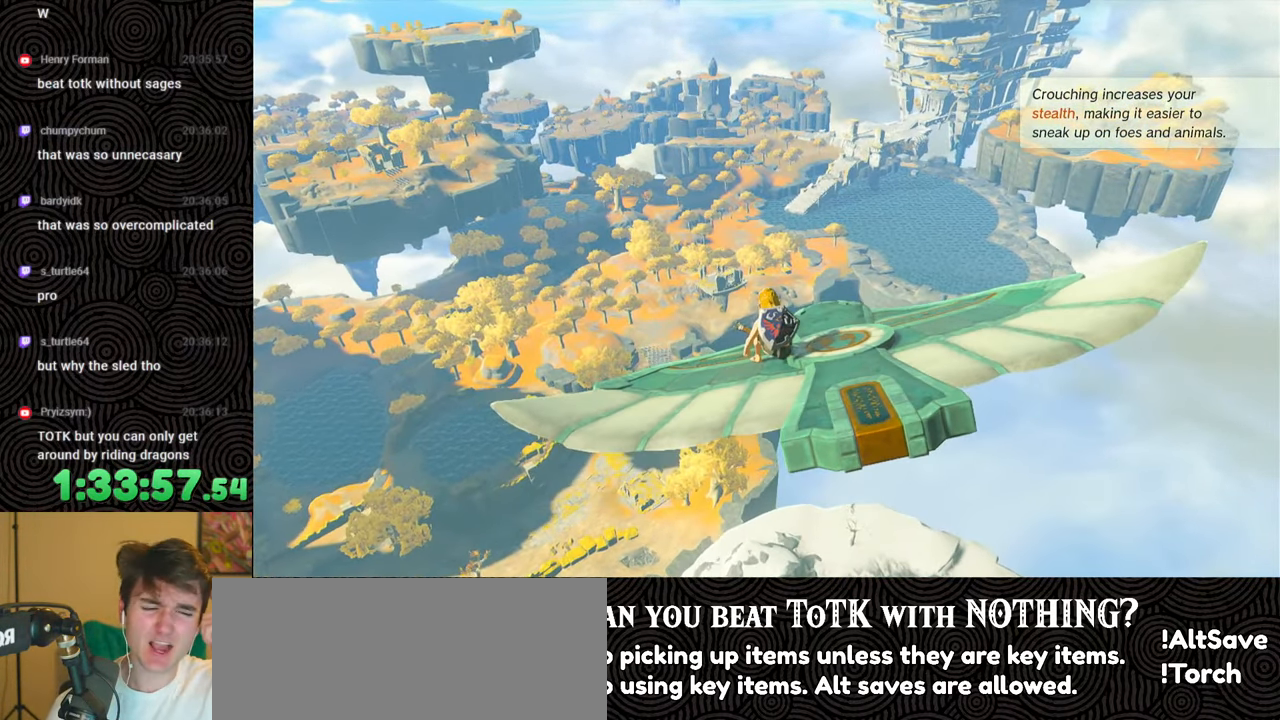
{"buttons": [], "left_stick": "center", "right_stick": "center", "events": []}
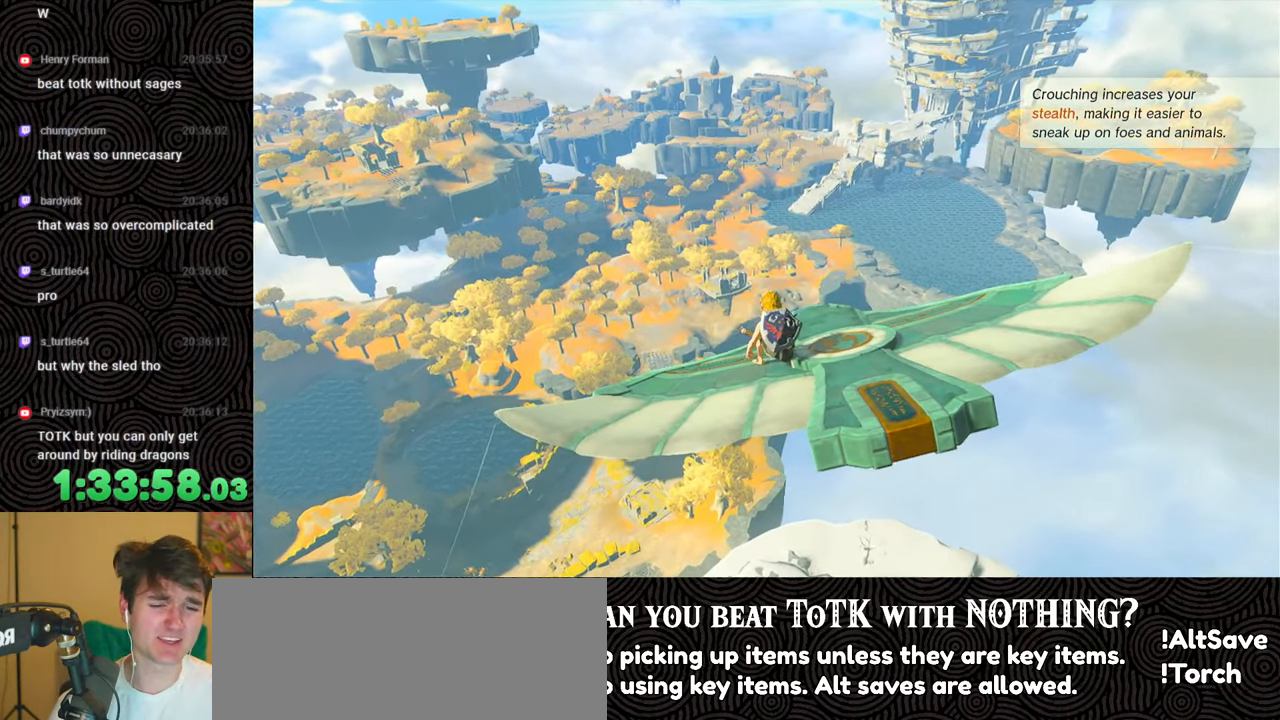
{"buttons": [], "left_stick": "center", "right_stick": "center", "events": [[183, "right_stick", "left"], [400, "right_stick", "center"]]}
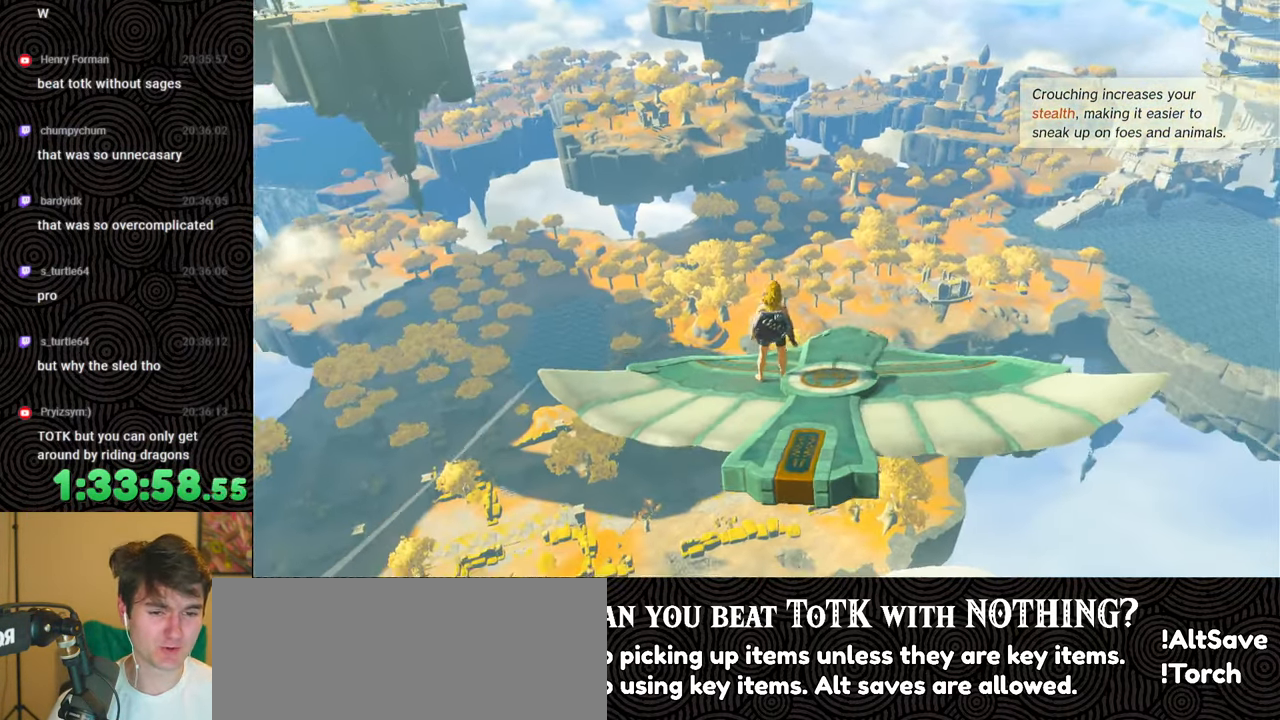
{"buttons": [], "left_stick": "up", "right_stick": "center", "events": [[133, "right_stick", "down-left"], [317, "right_stick", "center"], [450, "left_stick", "up"]]}
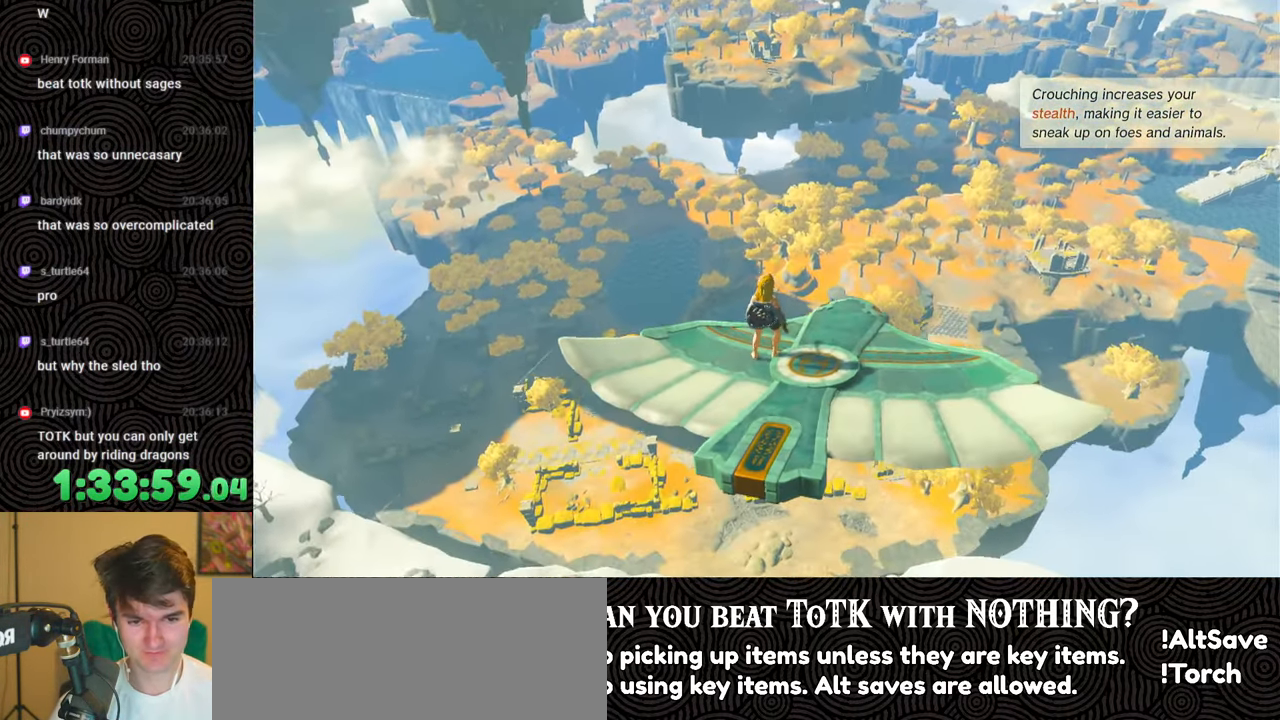
{"buttons": [], "left_stick": "down-right", "right_stick": "up-left", "events": [[83, "left_stick", "center"], [333, "right_stick", "up-left"], [367, "left_stick", "down"], [417, "left_stick", "down-right"]]}
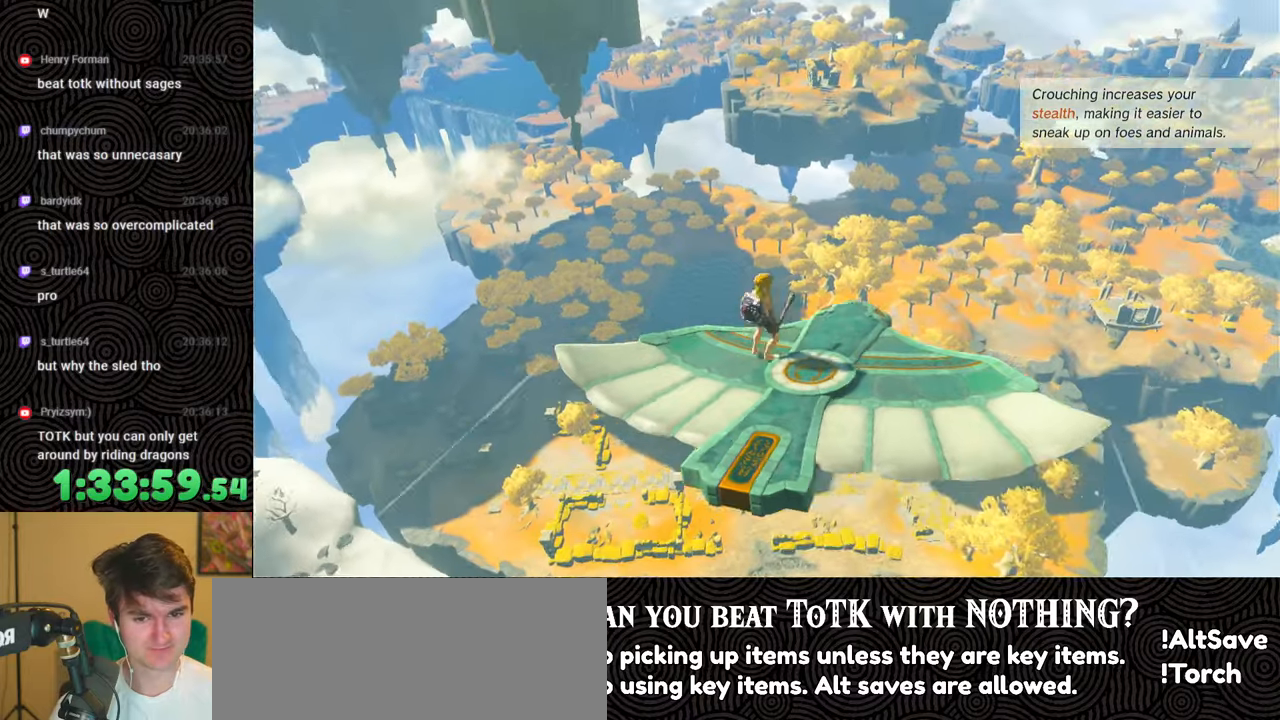
{"buttons": [], "left_stick": "center", "right_stick": "center", "events": [[33, "right_stick", "center"], [50, "left_stick", "center"], [167, "left_stick", "down-right"], [450, "left_stick", "center"]]}
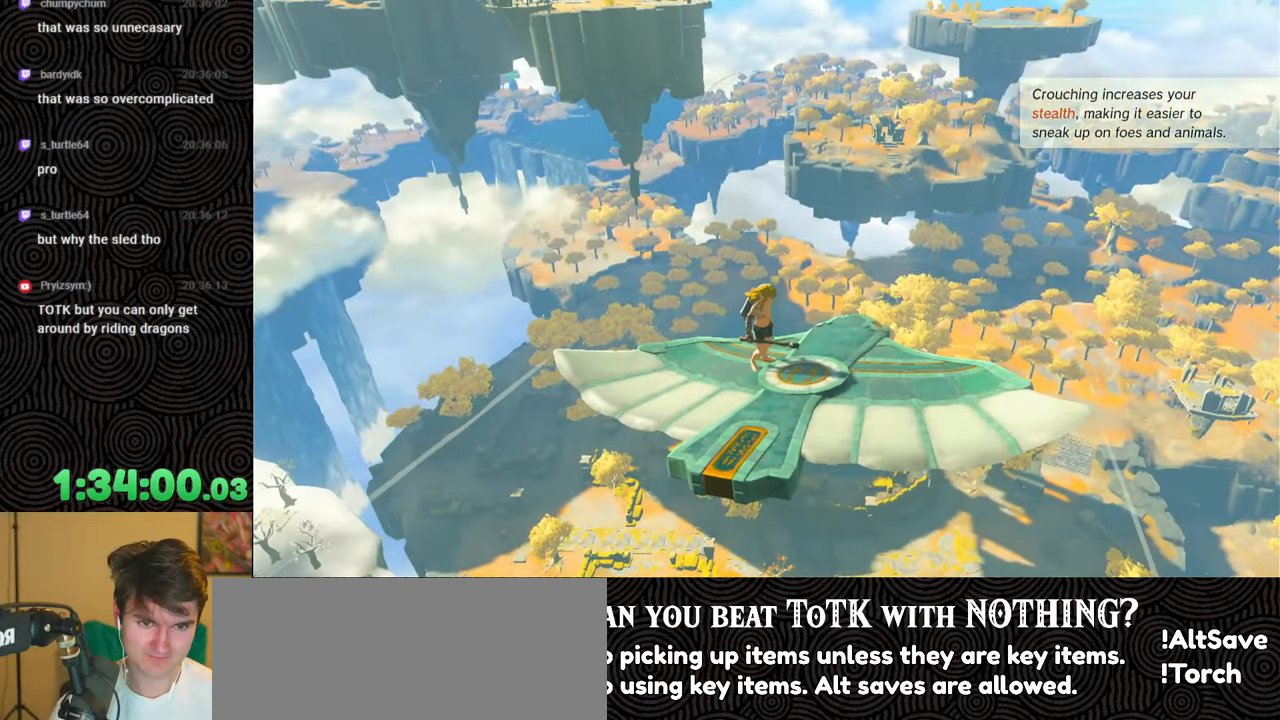
{"buttons": [], "left_stick": "center", "right_stick": "down", "events": [[250, "left_stick", "up"], [367, "left_stick", "center"], [417, "right_stick", "down"]]}
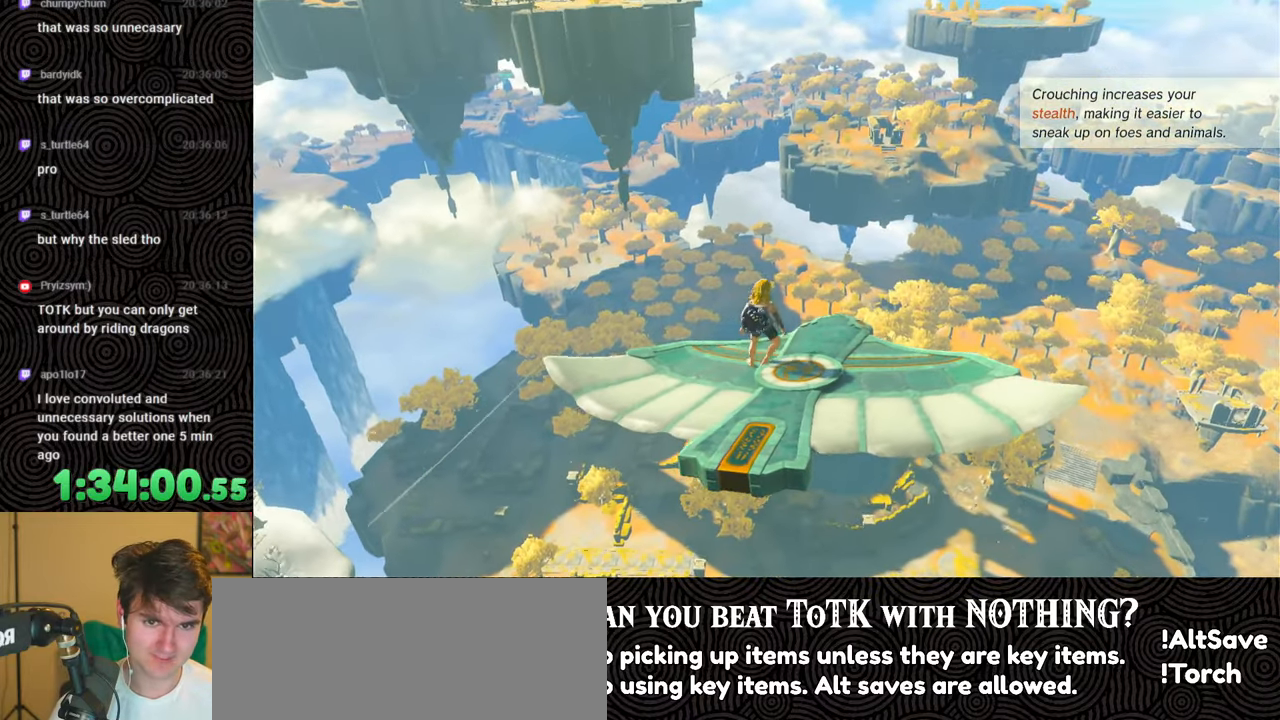
{"buttons": [], "left_stick": "center", "right_stick": "down", "events": []}
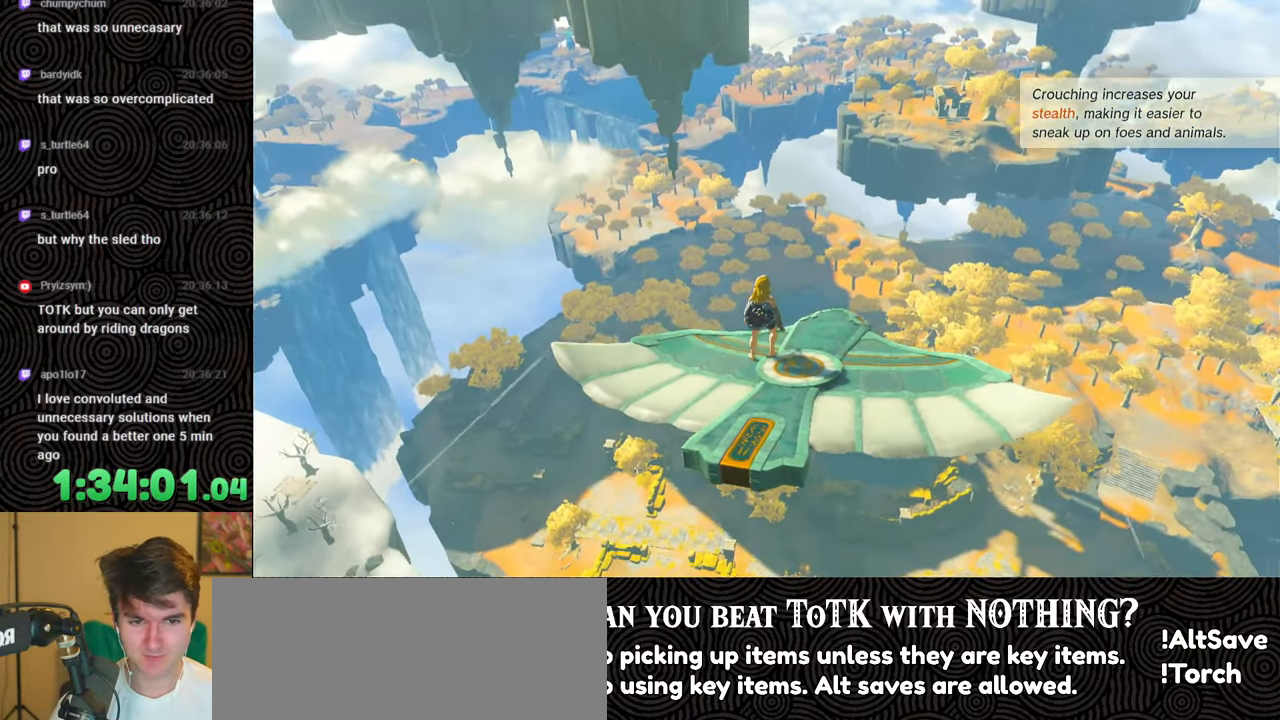
{"buttons": ["L2"], "left_stick": "center", "right_stick": "down", "events": [[500, "L2", "down"]]}
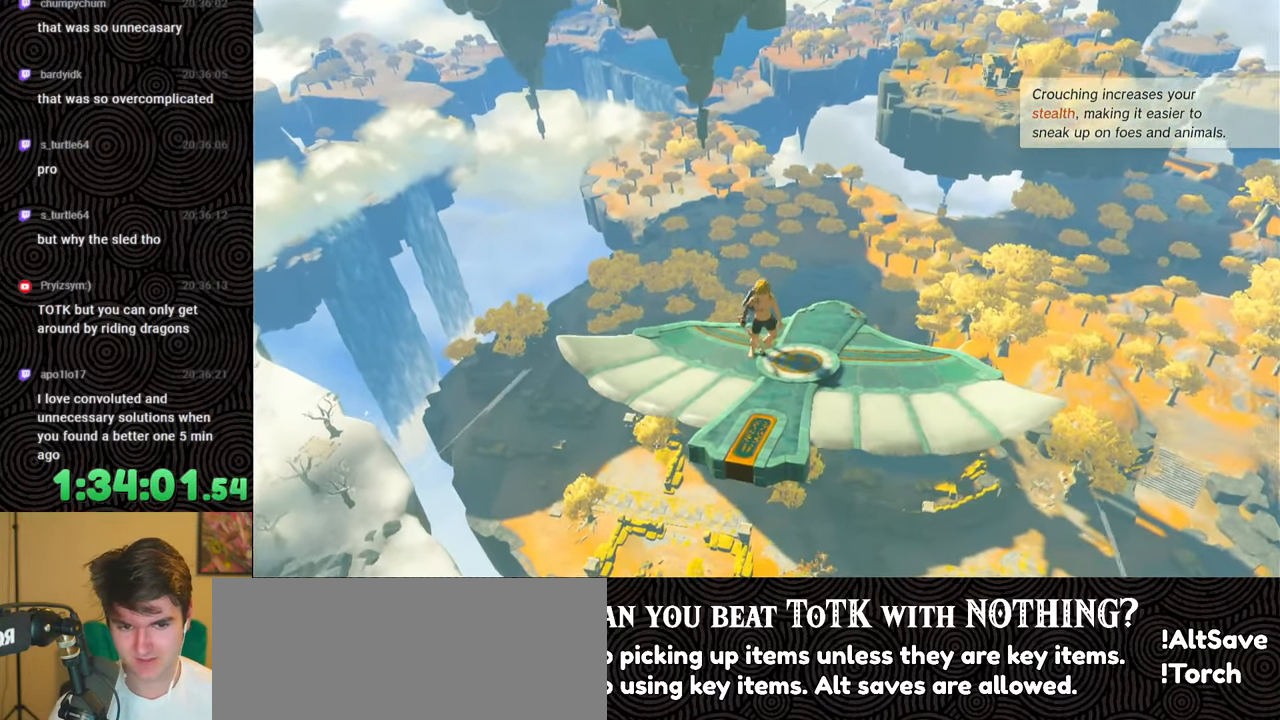
{"buttons": ["L2"], "left_stick": "center", "right_stick": "center", "events": [[250, "left_stick", "down-right"], [350, "left_stick", "center"], [350, "right_stick", "center"]]}
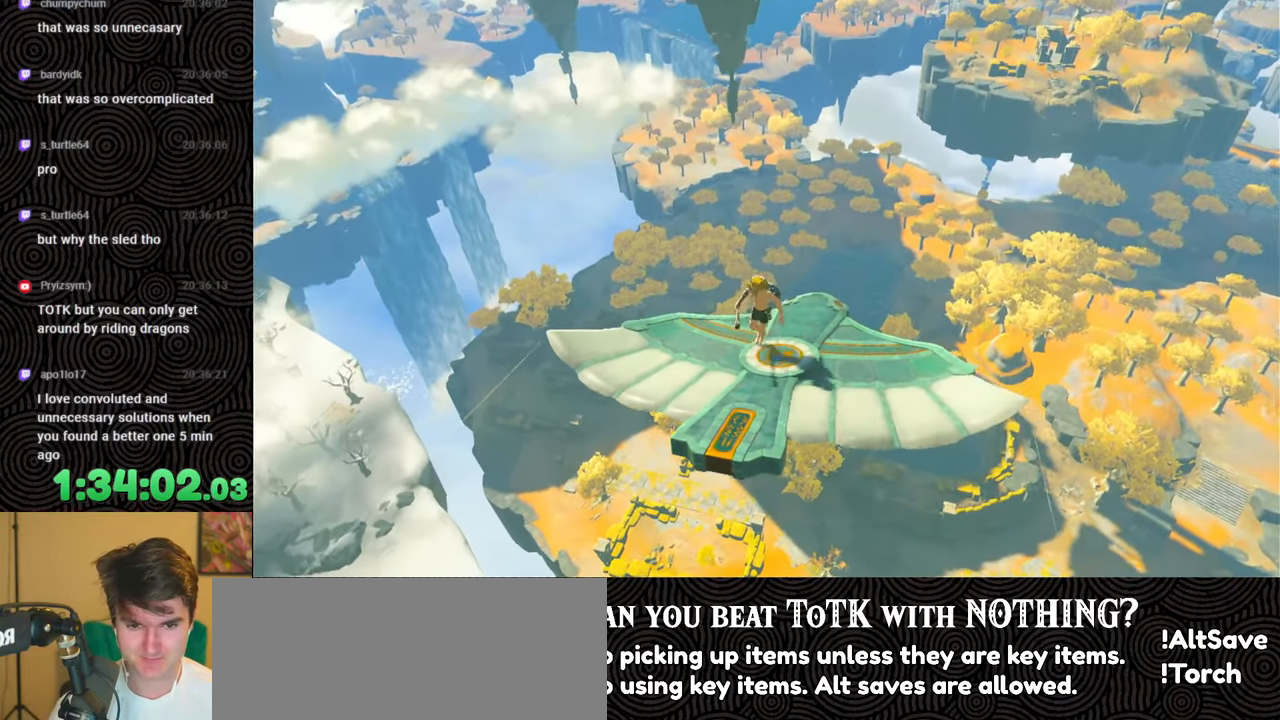
{"buttons": ["L2"], "left_stick": "center", "right_stick": "up", "events": [[417, "right_stick", "up"]]}
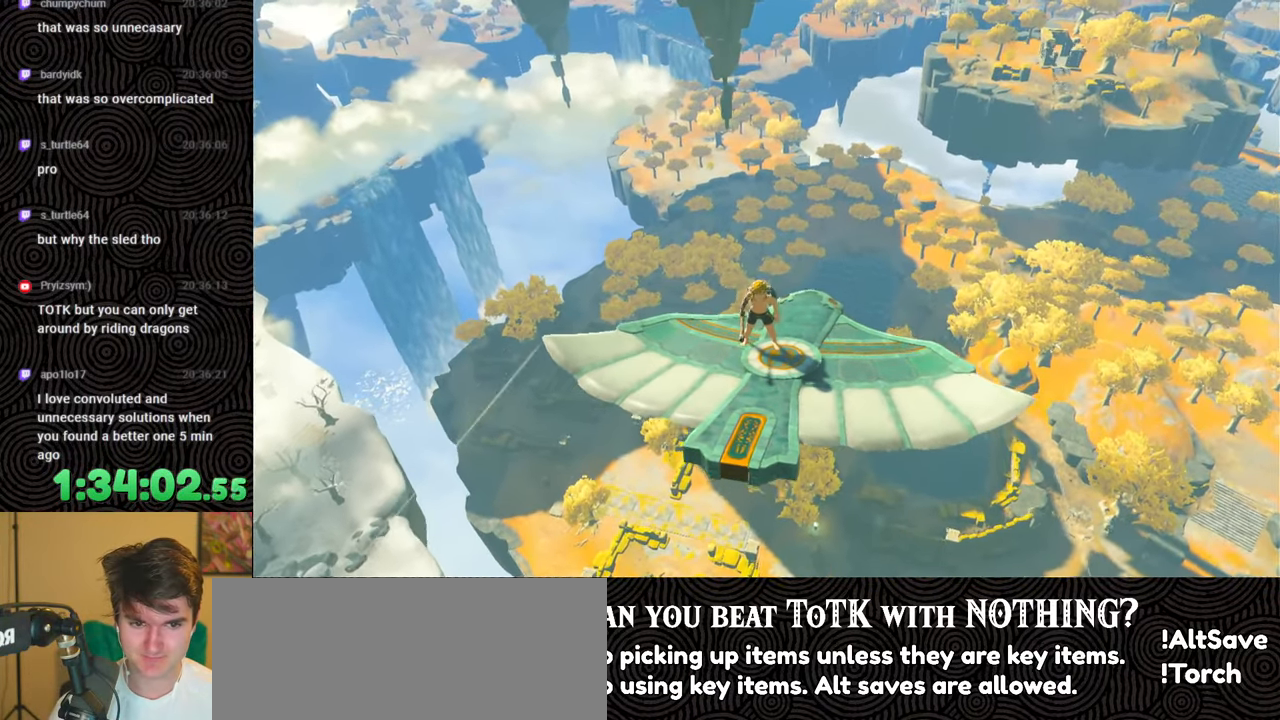
{"buttons": ["L2"], "left_stick": "center", "right_stick": "center", "events": [[117, "right_stick", "center"]]}
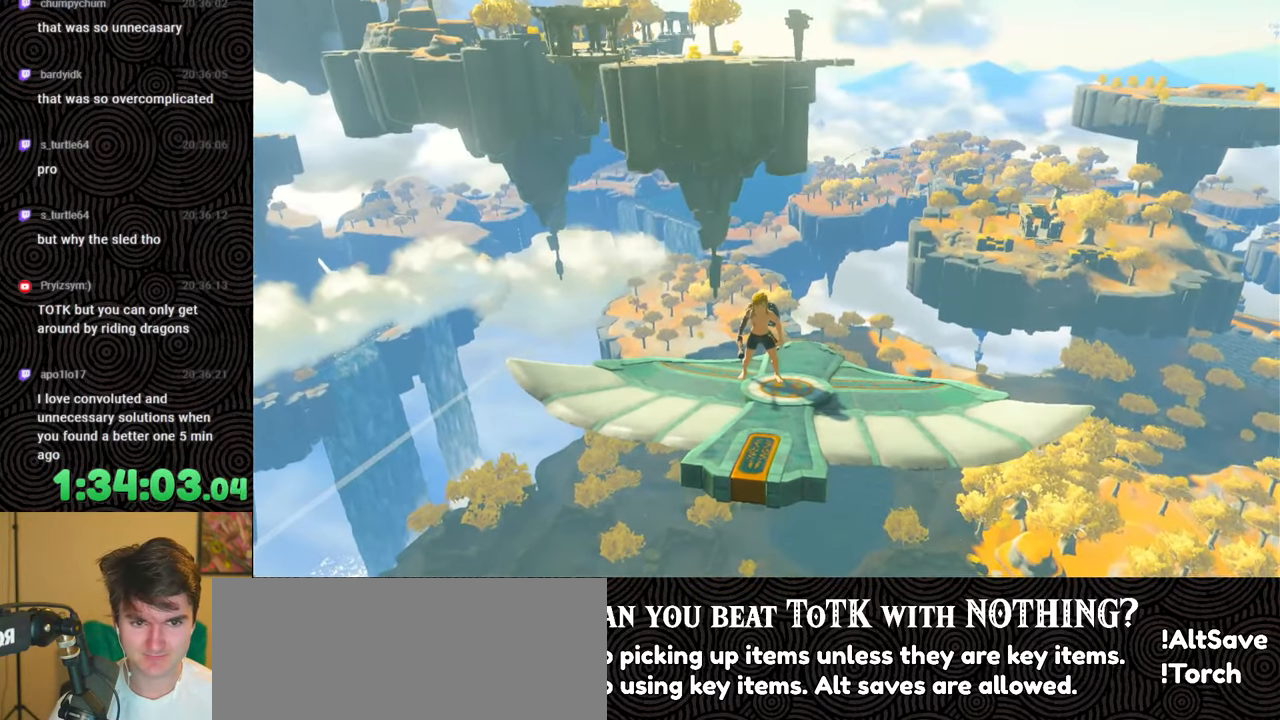
{"buttons": ["L2"], "left_stick": "right", "right_stick": "center", "events": [[50, "left_stick", "right"], [200, "left_stick", "center"], [467, "left_stick", "right"]]}
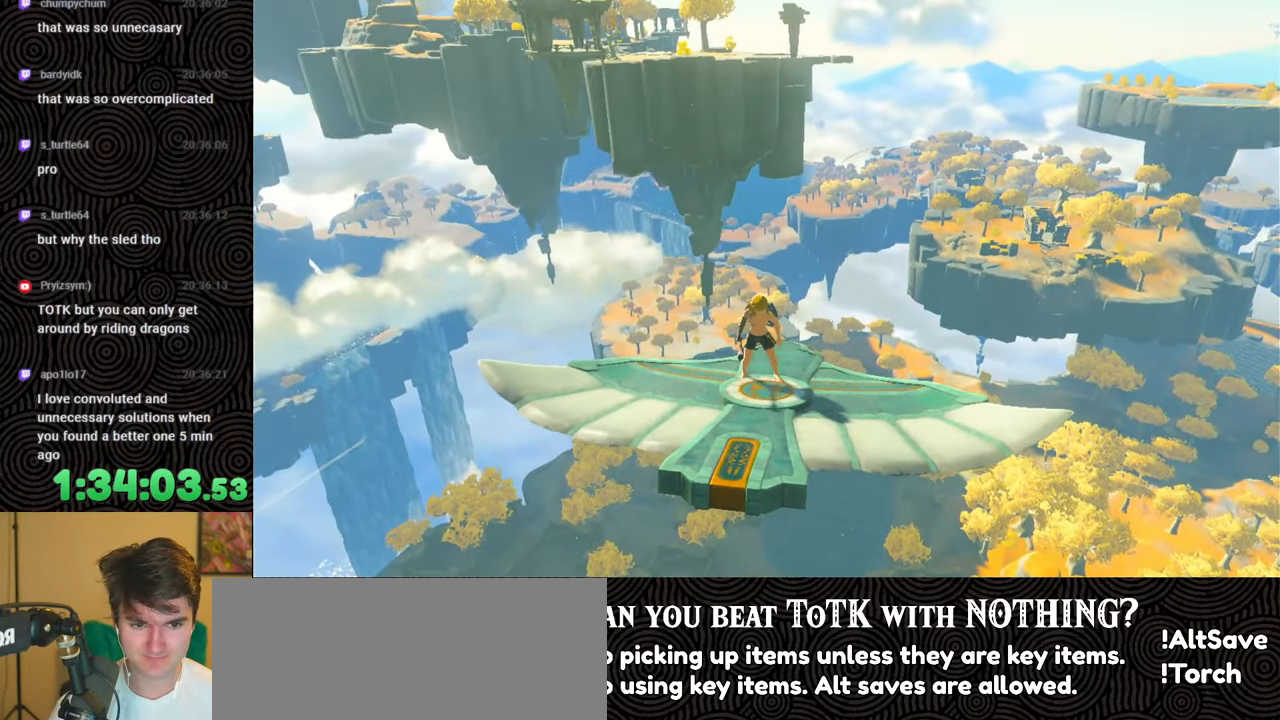
{"buttons": ["L2"], "left_stick": "center", "right_stick": "center", "events": [[117, "left_stick", "center"]]}
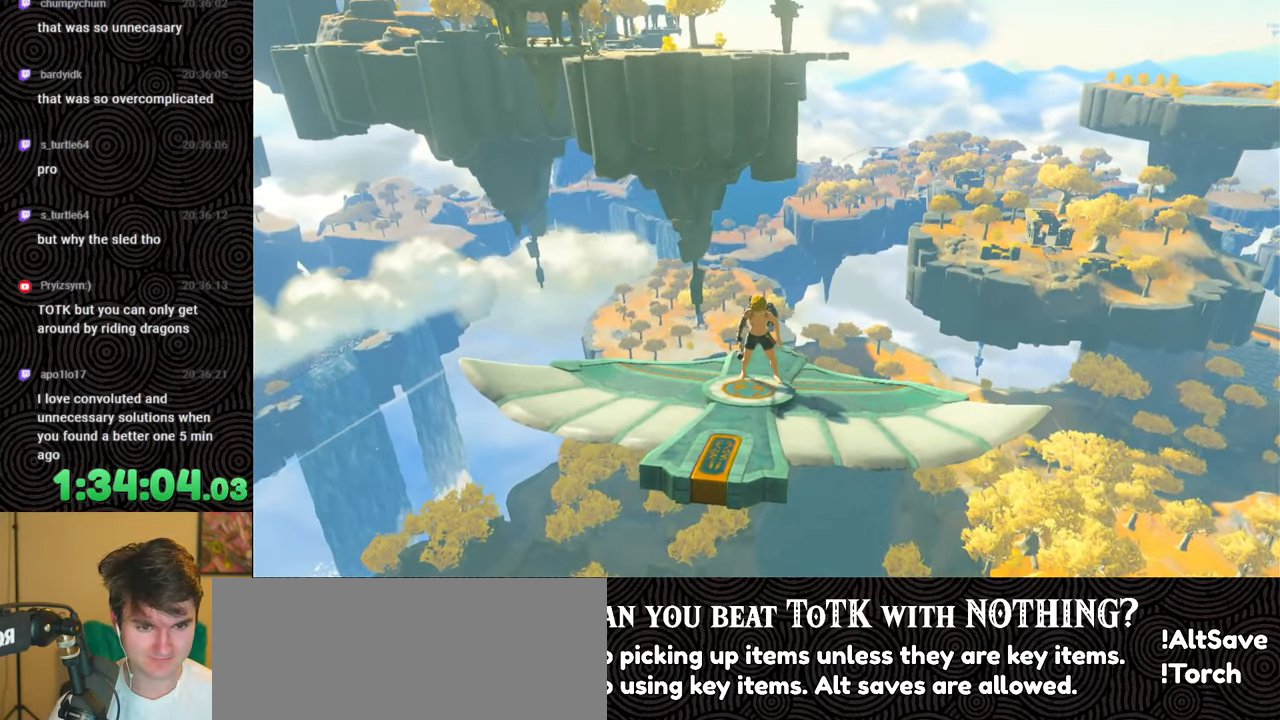
{"buttons": ["L2"], "left_stick": "left", "right_stick": "center", "events": [[133, "right_stick", "right"], [200, "left_stick", "down-right"], [250, "right_stick", "center"], [350, "left_stick", "center"], [500, "left_stick", "left"]]}
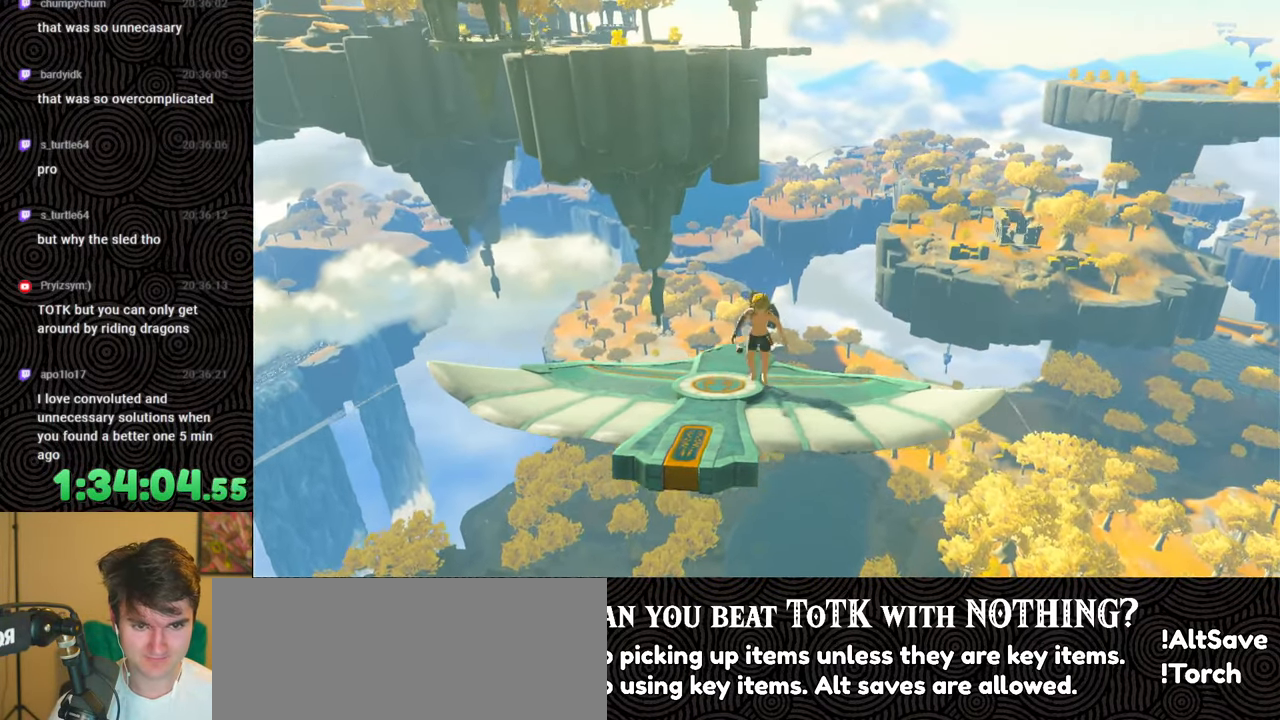
{"buttons": ["L2"], "left_stick": "center", "right_stick": "center", "events": [[267, "left_stick", "center"]]}
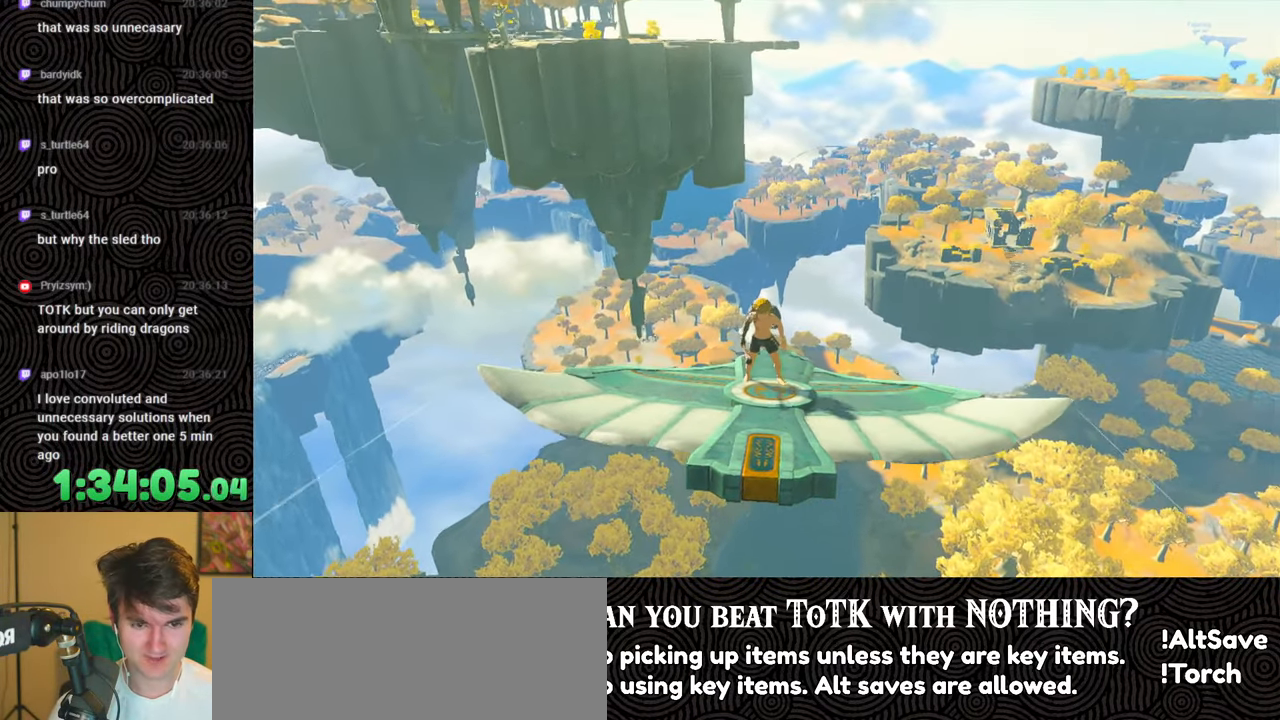
{"buttons": ["L2"], "left_stick": "center", "right_stick": "center", "events": [[233, "left_stick", "up-left"], [350, "left_stick", "center"]]}
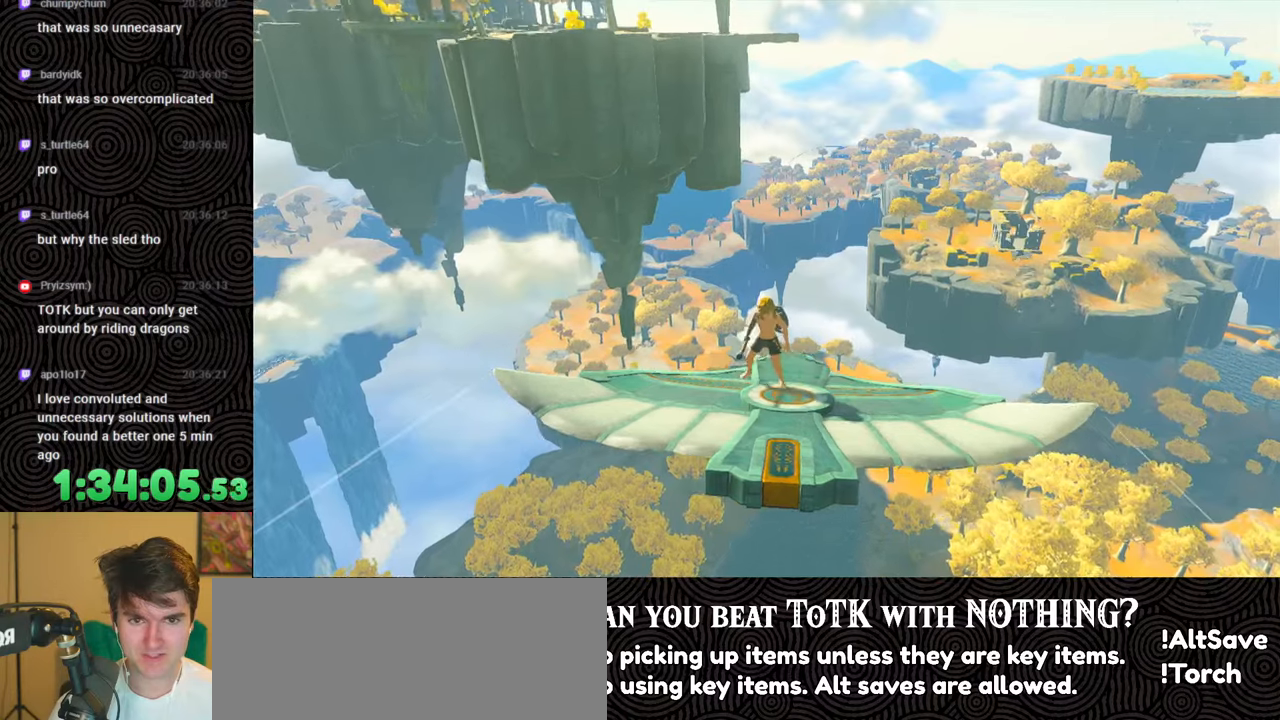
{"buttons": ["L2"], "left_stick": "center", "right_stick": "center", "events": [[100, "left_stick", "right"], [217, "left_stick", "center"]]}
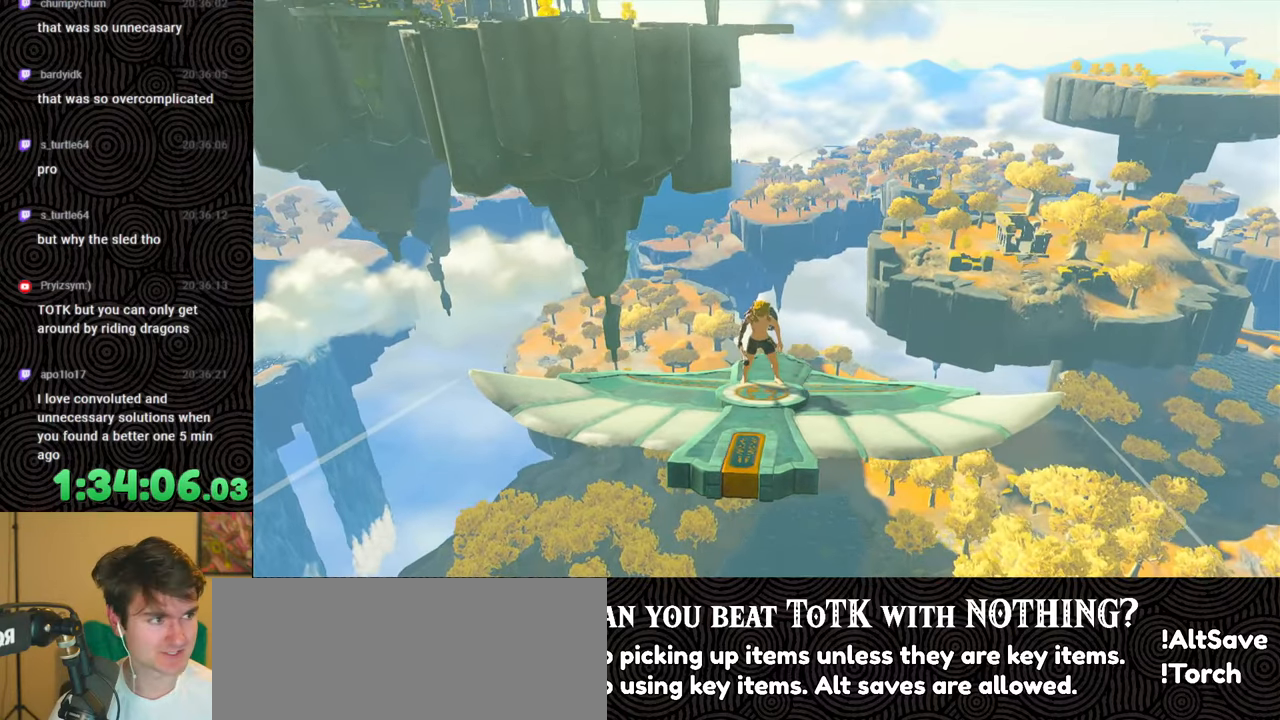
{"buttons": ["L2"], "left_stick": "center", "right_stick": "center", "events": []}
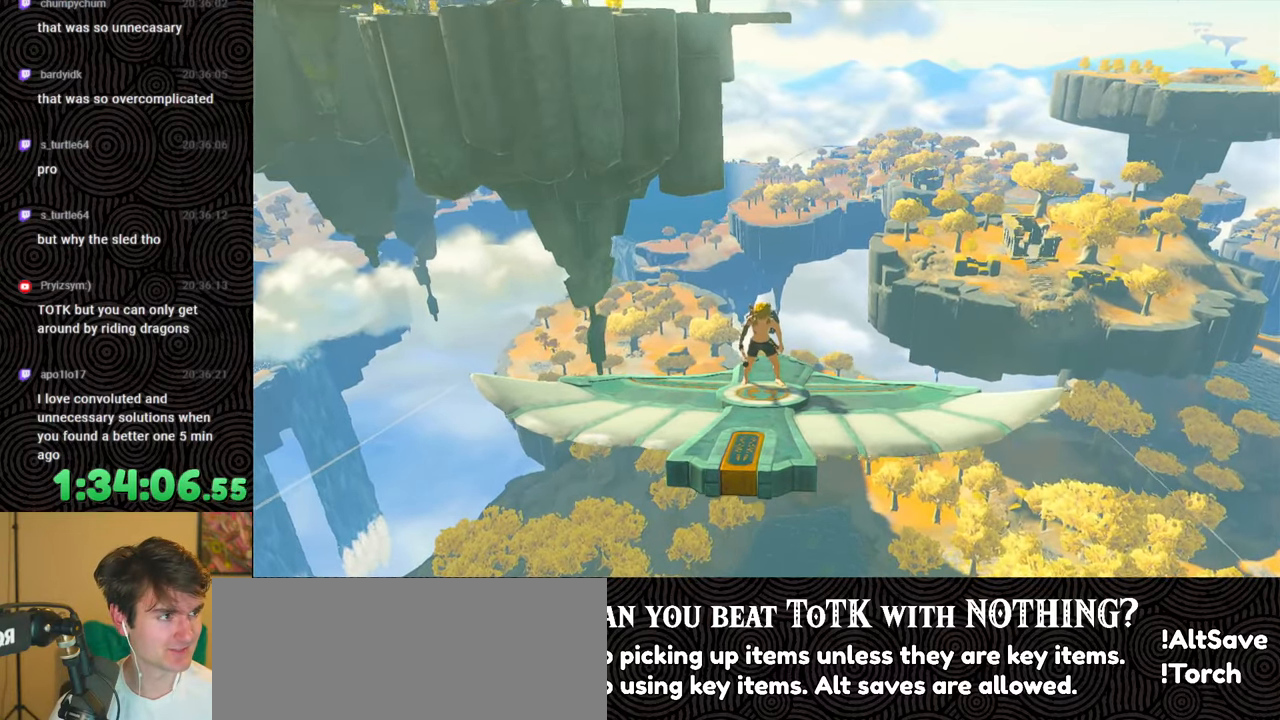
{"buttons": ["L2"], "left_stick": "center", "right_stick": "center", "events": []}
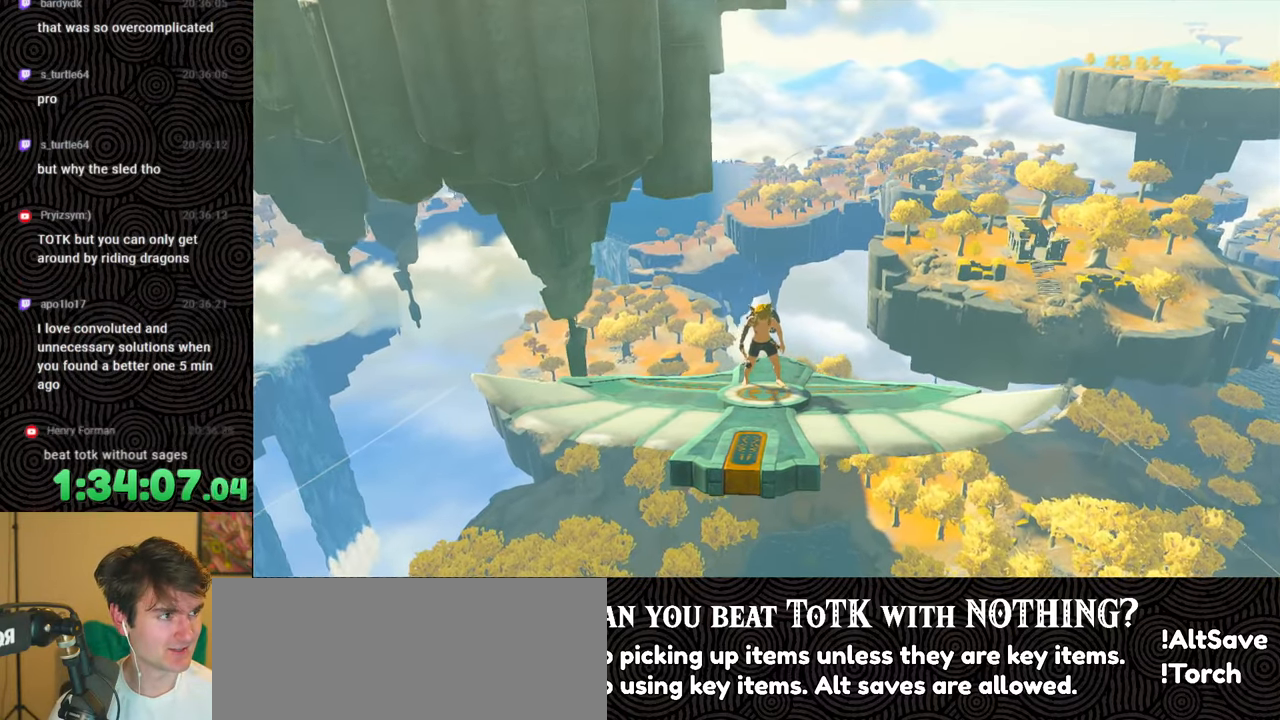
{"buttons": ["L2"], "left_stick": "center", "right_stick": "center", "events": [[333, "left_stick", "left"], [500, "left_stick", "center"]]}
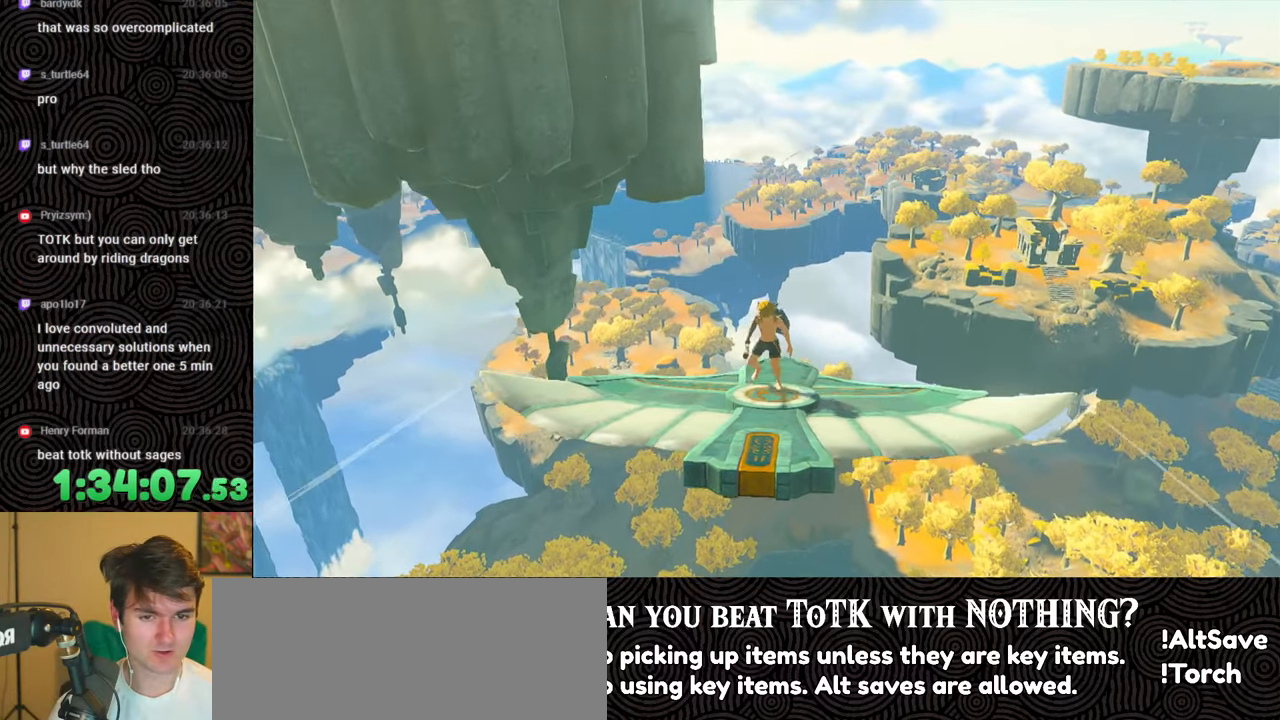
{"buttons": ["L2"], "left_stick": "center", "right_stick": "center", "events": []}
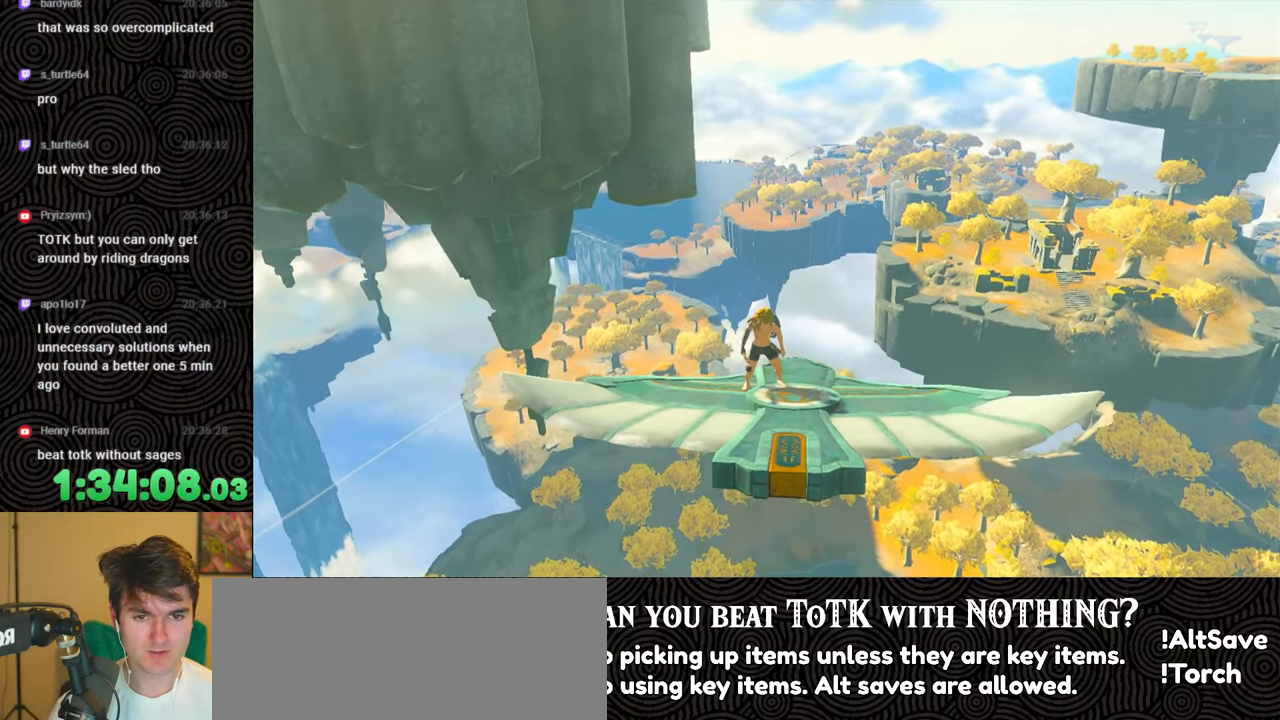
{"buttons": ["L2"], "left_stick": "center", "right_stick": "center", "events": [[283, "left_stick", "right"], [500, "left_stick", "center"]]}
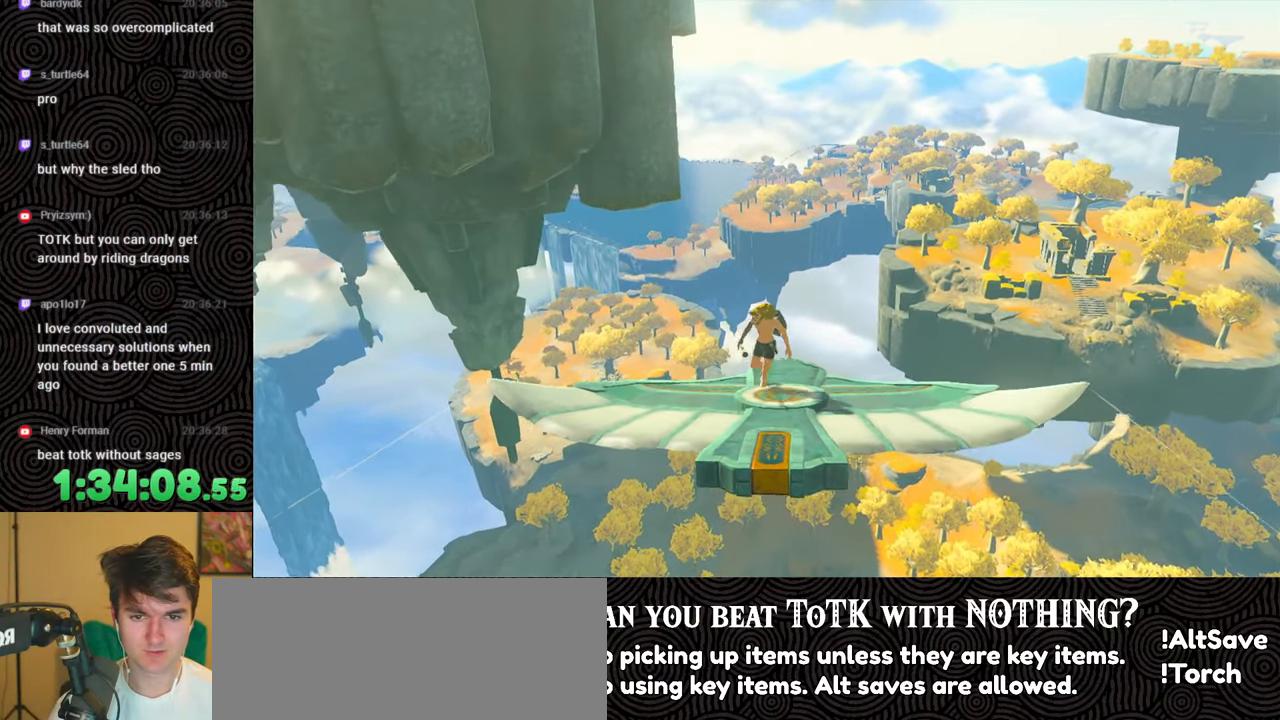
{"buttons": ["L2"], "left_stick": "center", "right_stick": "center", "events": [[200, "left_stick", "left"], [500, "left_stick", "center"]]}
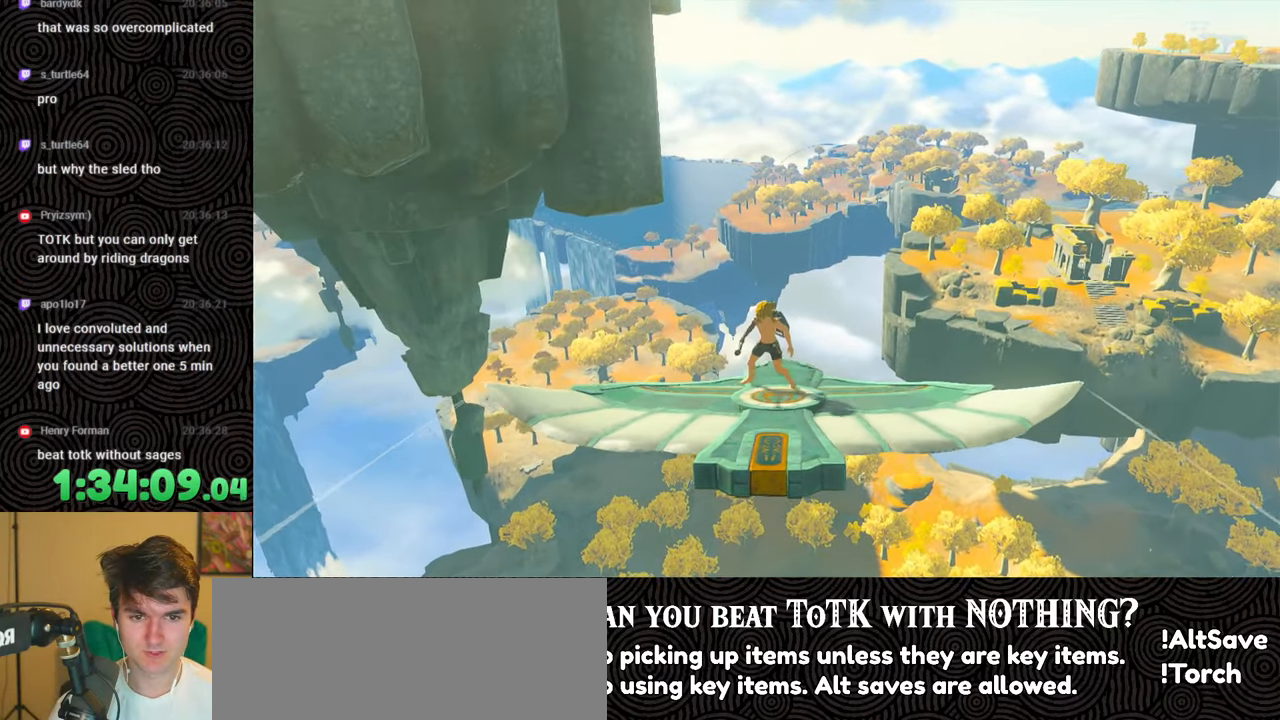
{"buttons": ["L2"], "left_stick": "center", "right_stick": "center", "events": [[300, "left_stick", "down-right"], [433, "left_stick", "center"]]}
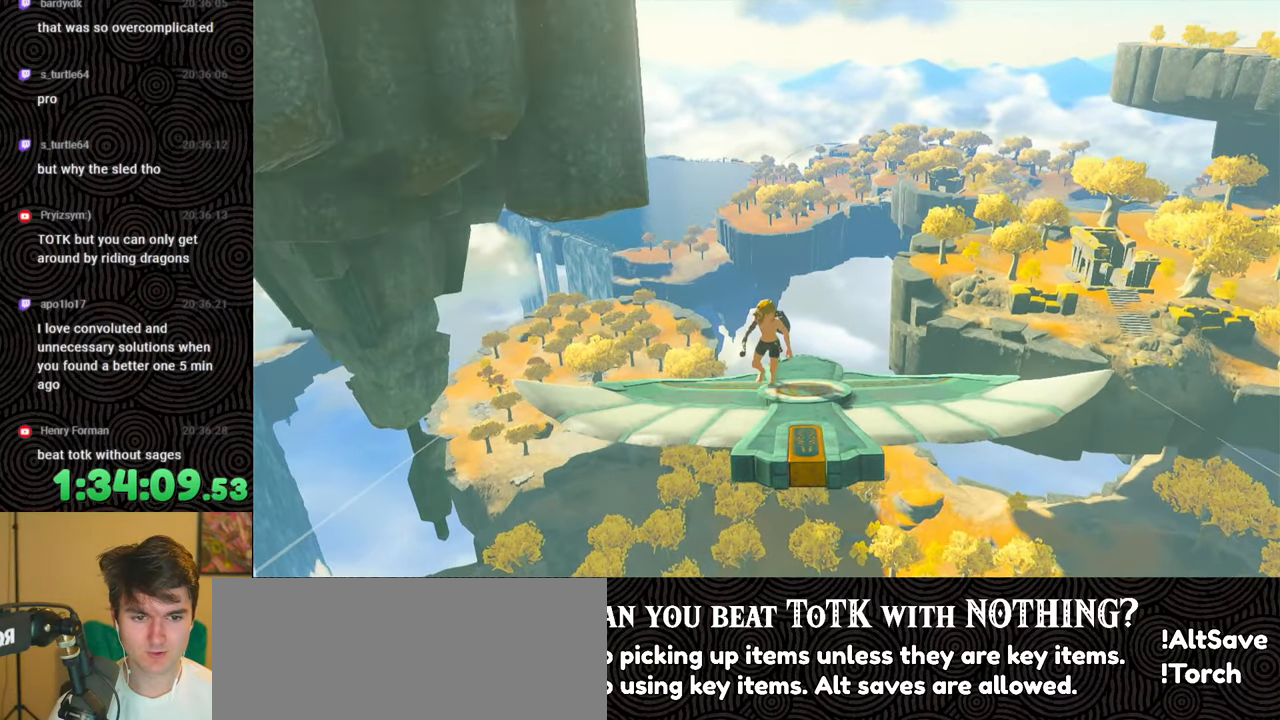
{"buttons": ["L2"], "left_stick": "center", "right_stick": "center", "events": [[350, "left_stick", "down"], [467, "left_stick", "center"]]}
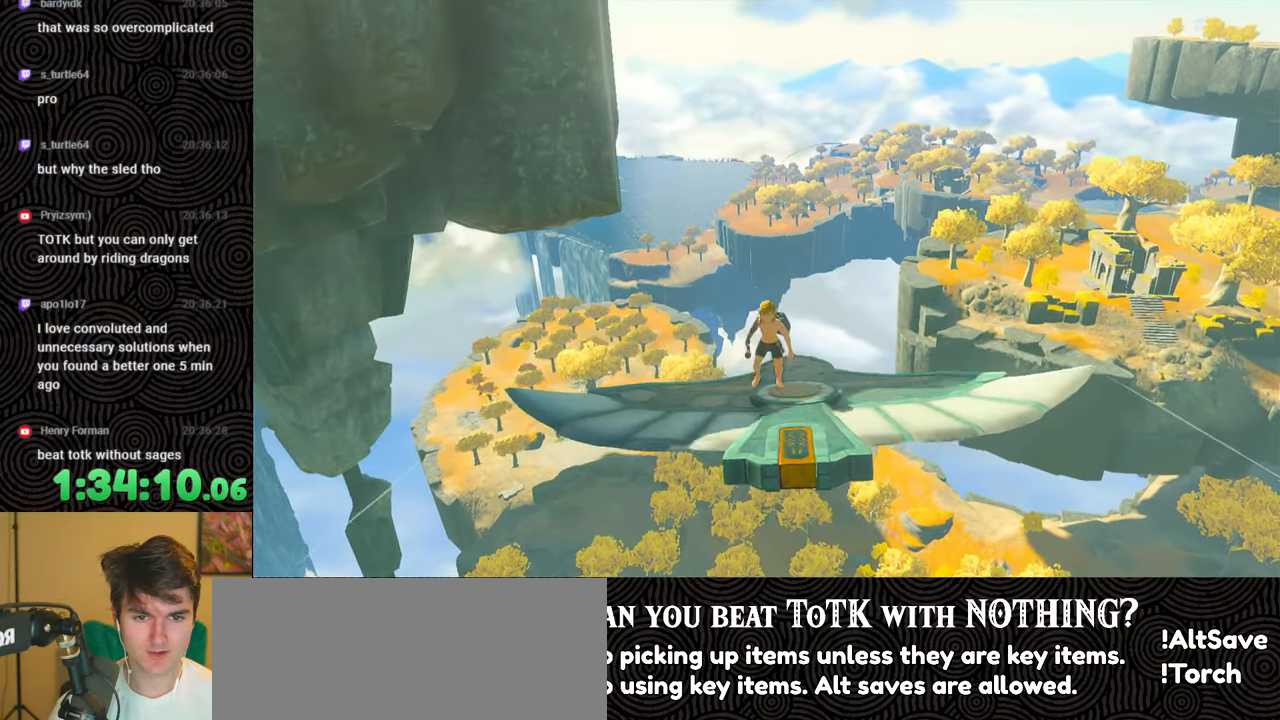
{"buttons": ["L2"], "left_stick": "center", "right_stick": "center", "events": []}
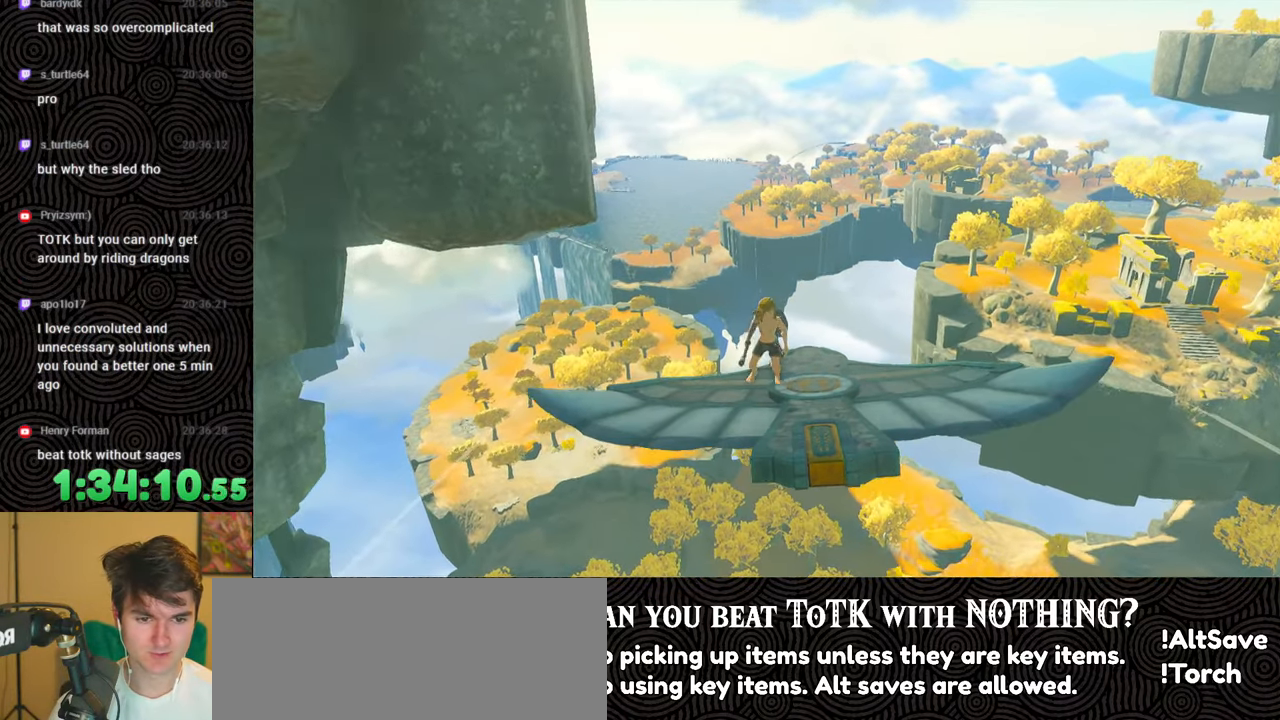
{"buttons": ["L2"], "left_stick": "center", "right_stick": "center", "events": [[267, "right_stick", "up-left"], [467, "right_stick", "center"]]}